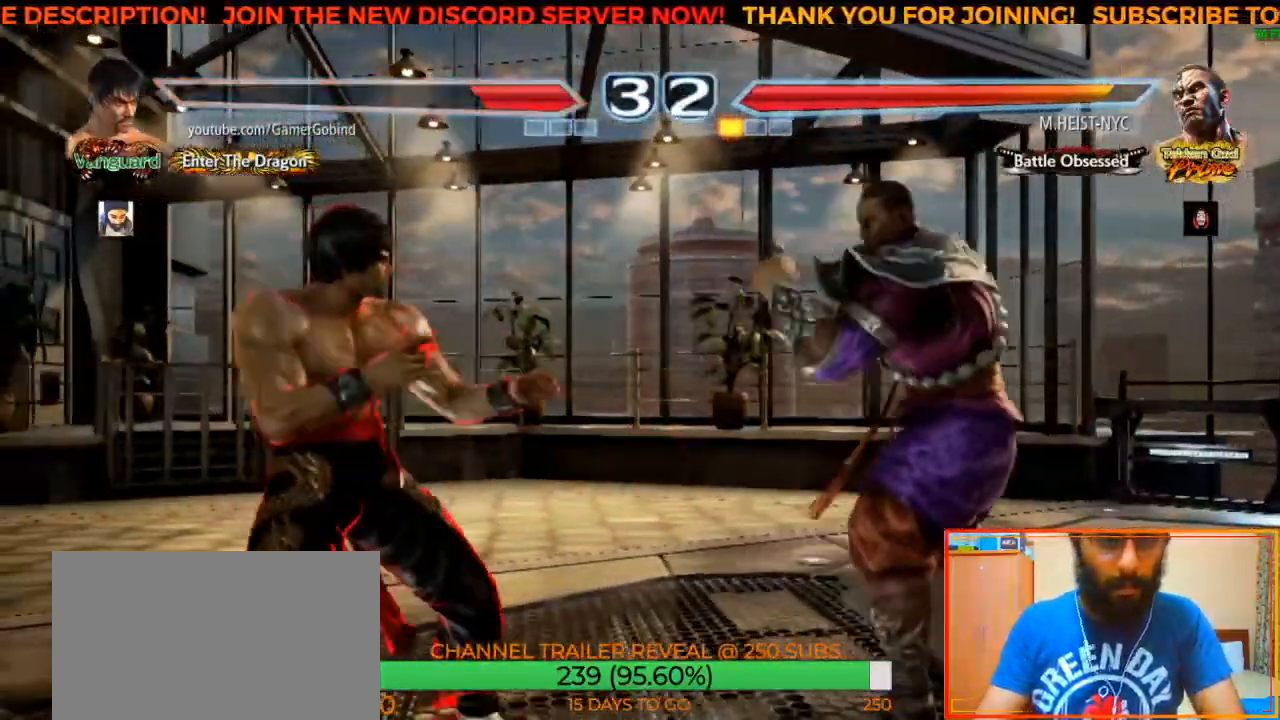
Gameplay with a controller (arcade stick); each line is a JSON object with the inputs held at the frame after it. "events" lists button and stick changes between this image and that frame as [ms after this image, input, new state], when the widget could be followed in between. Not read: L3 R3.
{"buttons": [], "left_stick": "right", "events": [[83, "left_stick", "right"], [133, "left_stick", "center"], [183, "left_stick", "right"]]}
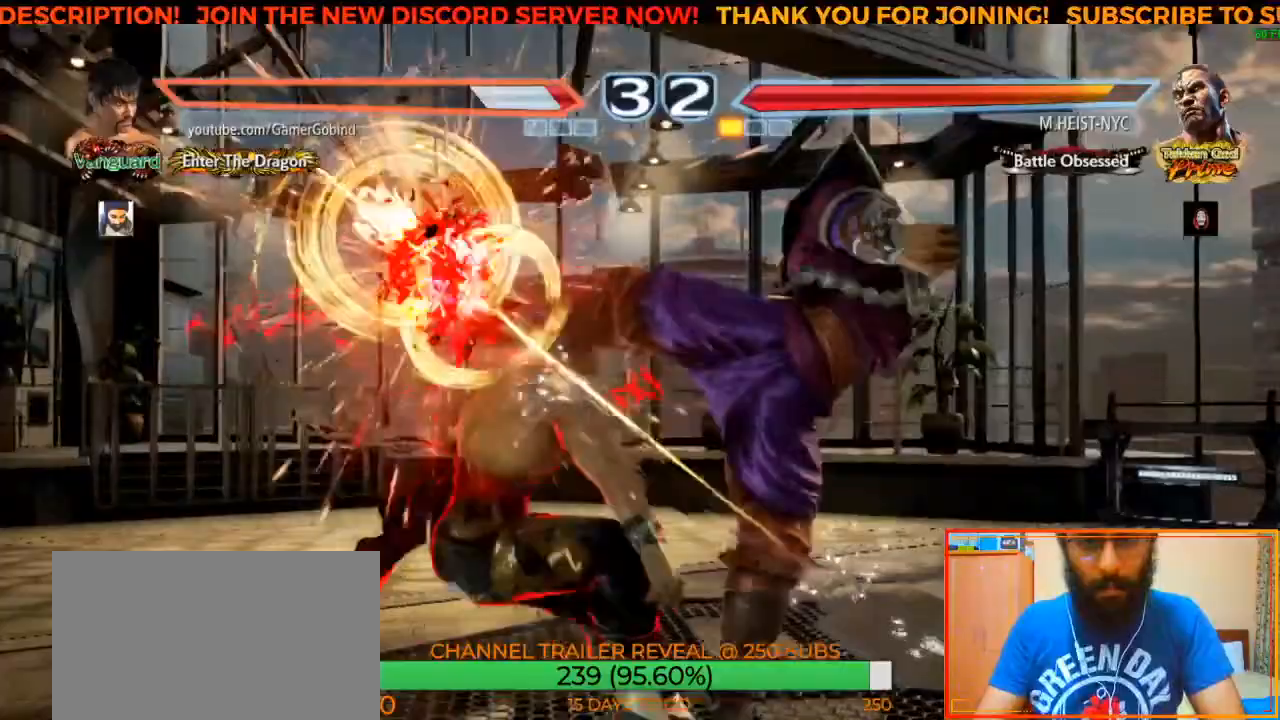
{"buttons": ["SQUARE"], "left_stick": "left", "events": [[33, "left_stick", "center"], [367, "left_stick", "left"], [450, "SQUARE", "down"]]}
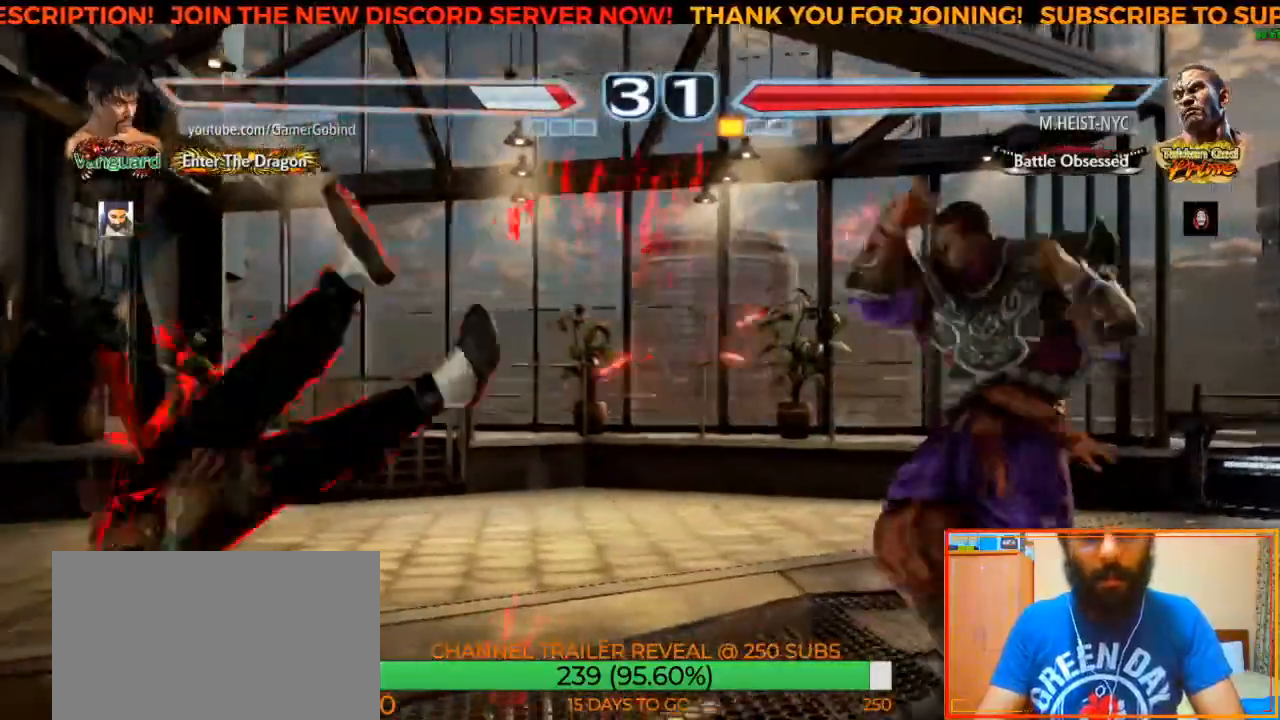
{"buttons": ["SQUARE"], "left_stick": "left", "events": [[83, "SQUARE", "up"], [150, "SQUARE", "down"], [250, "SQUARE", "up"], [300, "SQUARE", "down"], [400, "SQUARE", "up"], [483, "SQUARE", "down"]]}
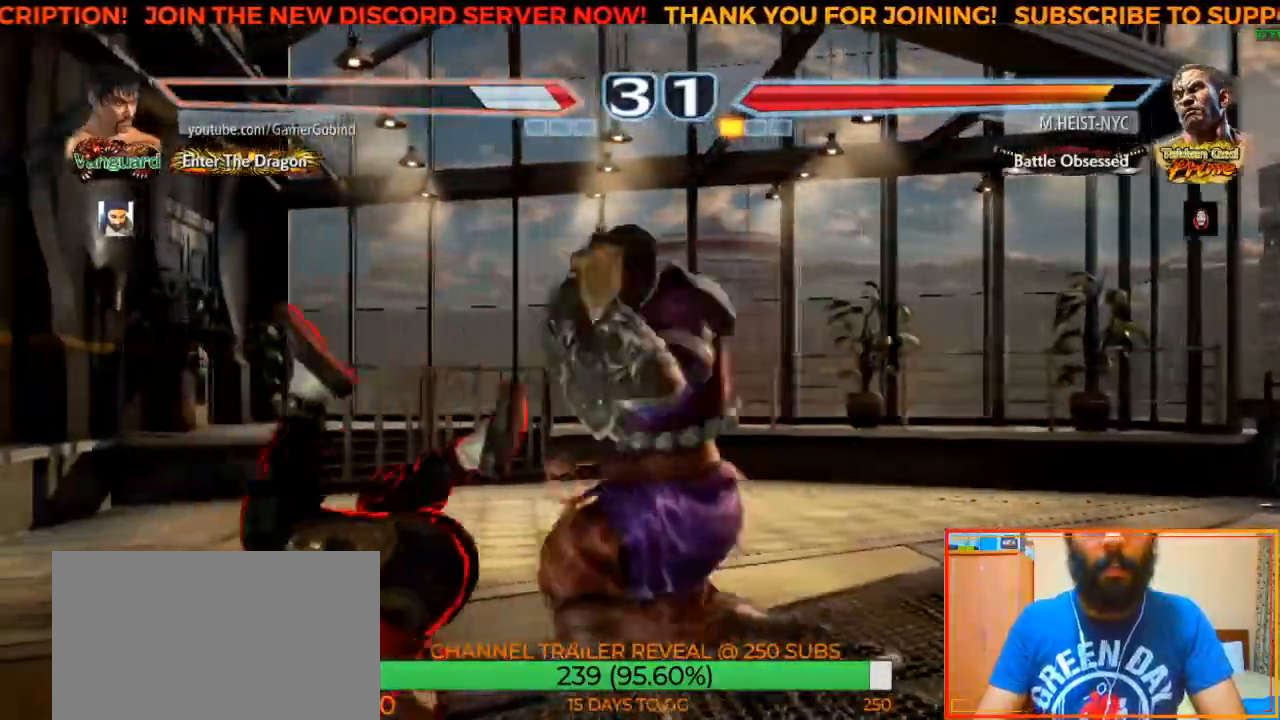
{"buttons": [], "left_stick": "center", "events": [[50, "SQUARE", "up"], [133, "SQUARE", "down"], [217, "SQUARE", "up"], [283, "SQUARE", "down"], [383, "SQUARE", "up"], [500, "left_stick", "center"]]}
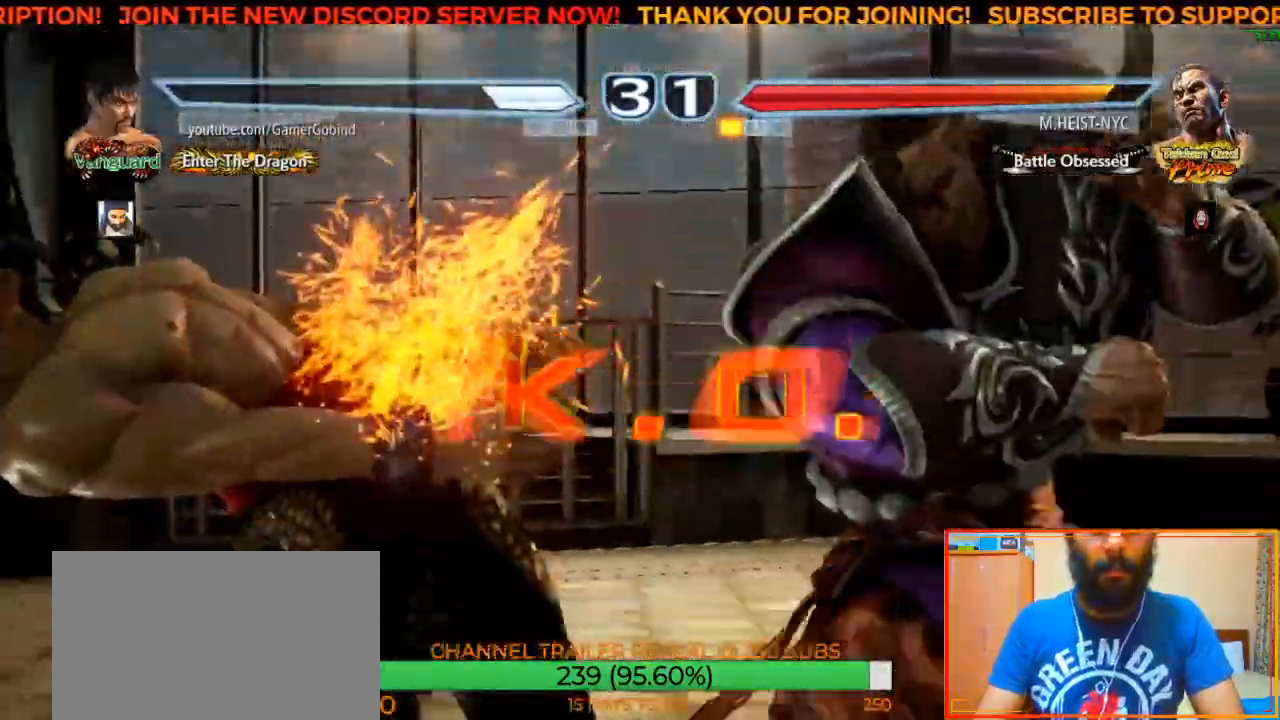
{"buttons": [], "left_stick": "center", "events": []}
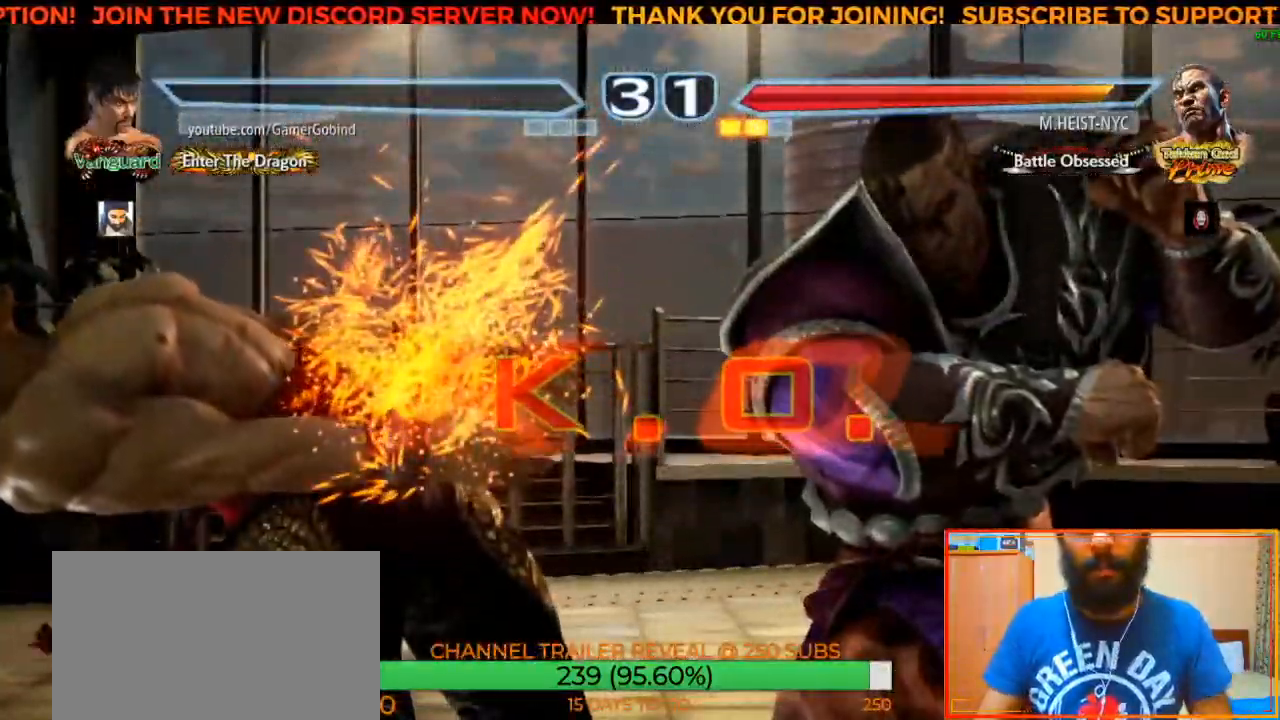
{"buttons": [], "left_stick": "center", "events": []}
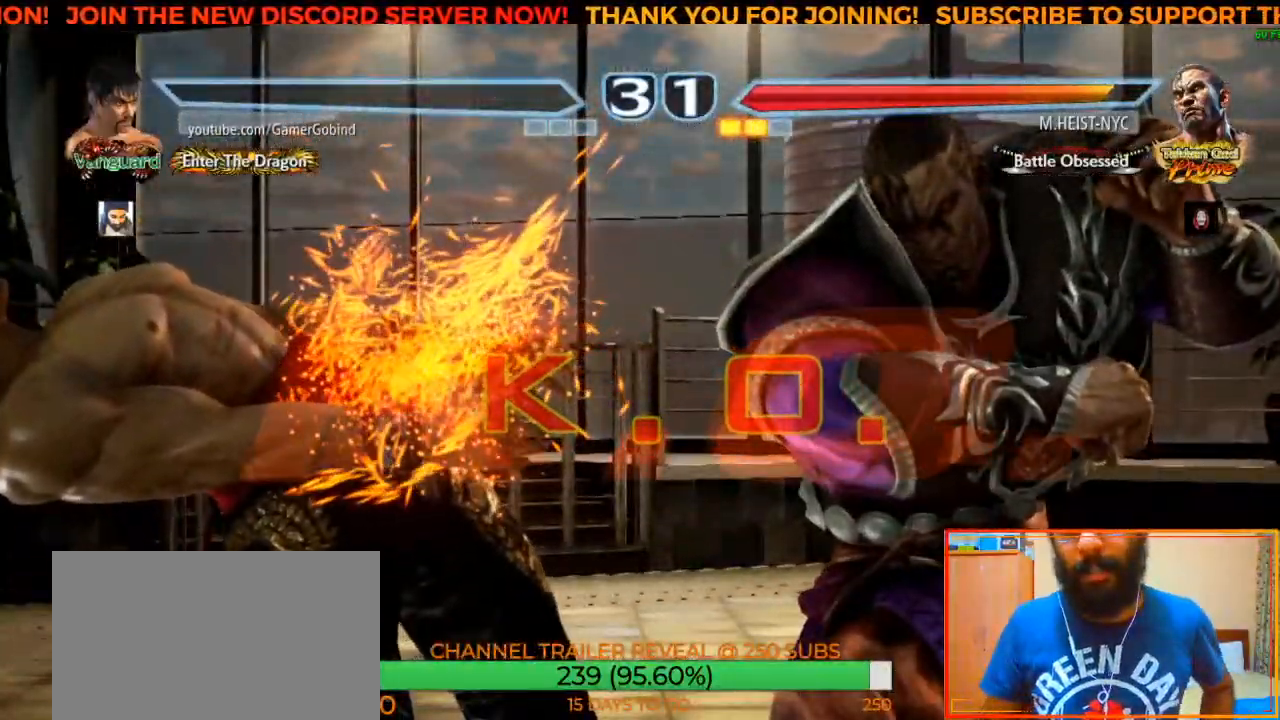
{"buttons": [], "left_stick": "center", "events": []}
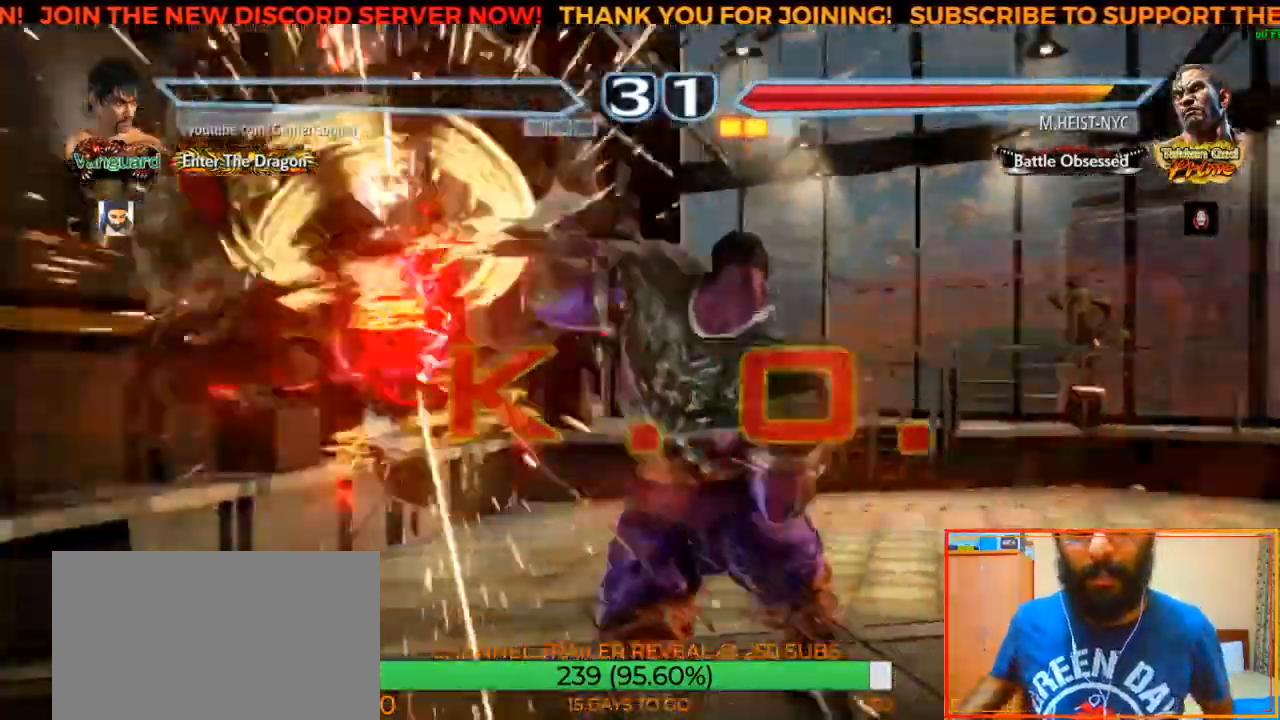
{"buttons": [], "left_stick": "center", "events": []}
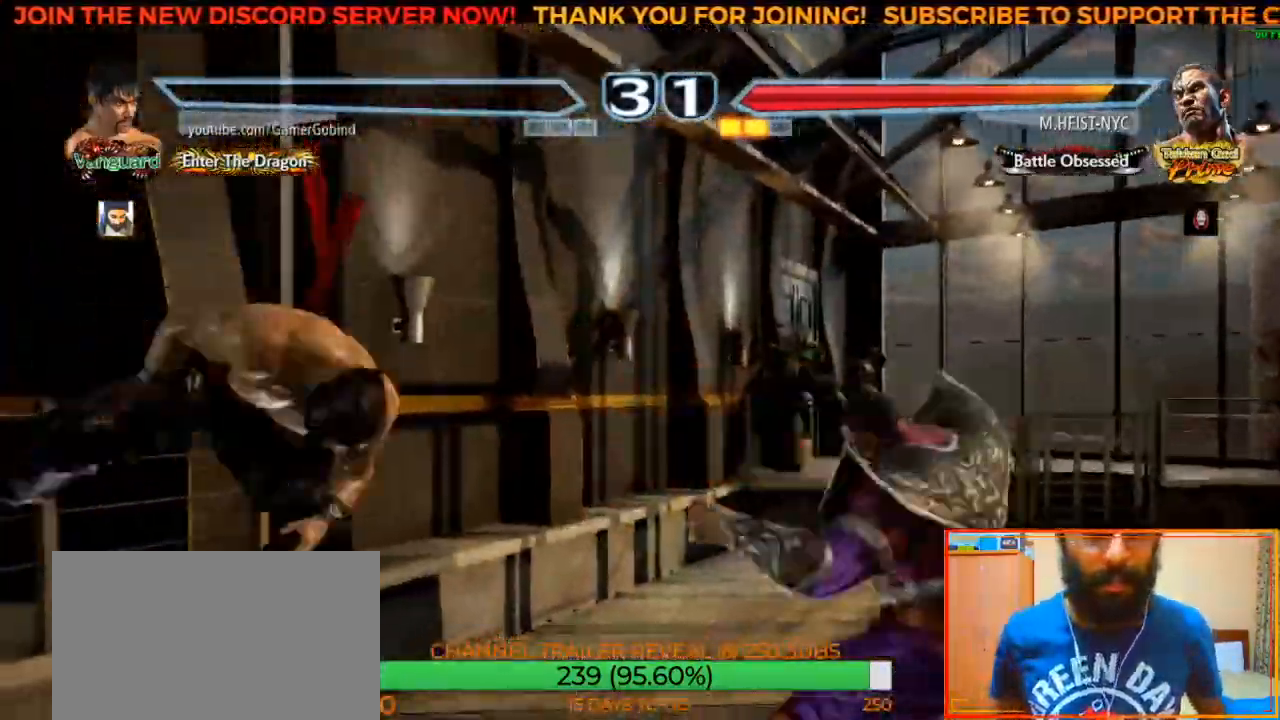
{"buttons": [], "left_stick": "center", "events": []}
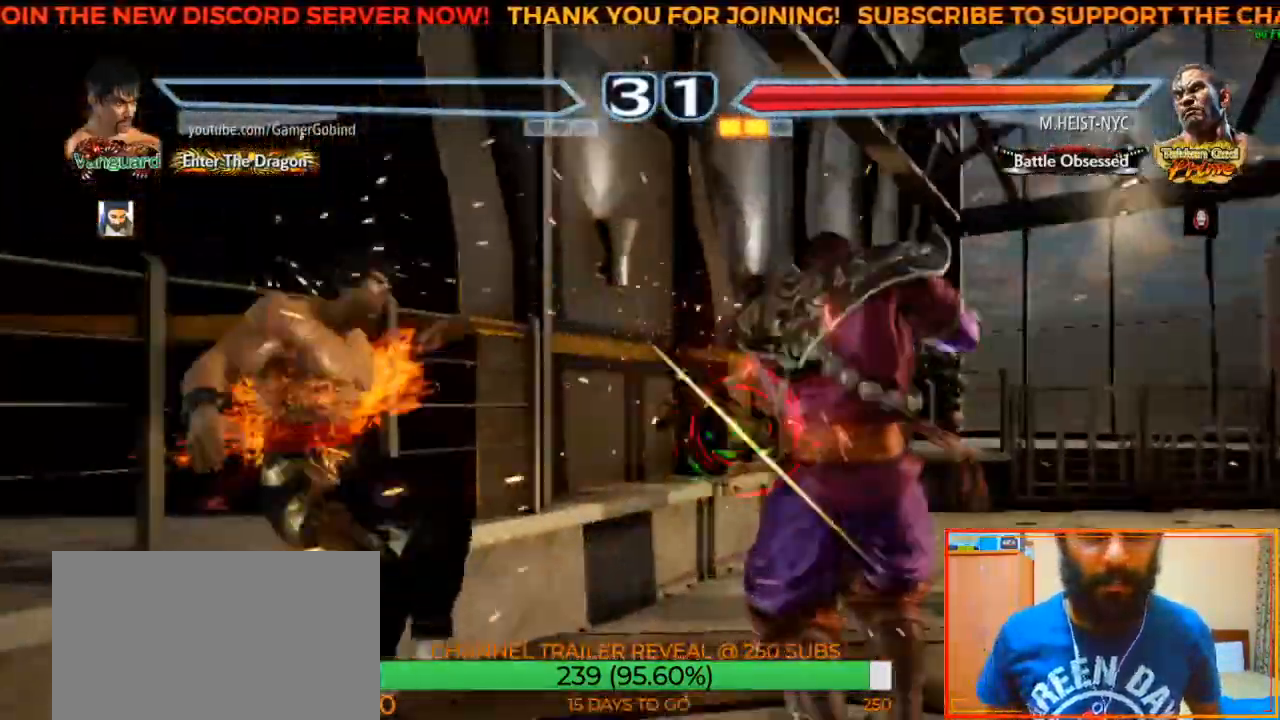
{"buttons": [], "left_stick": "center", "events": []}
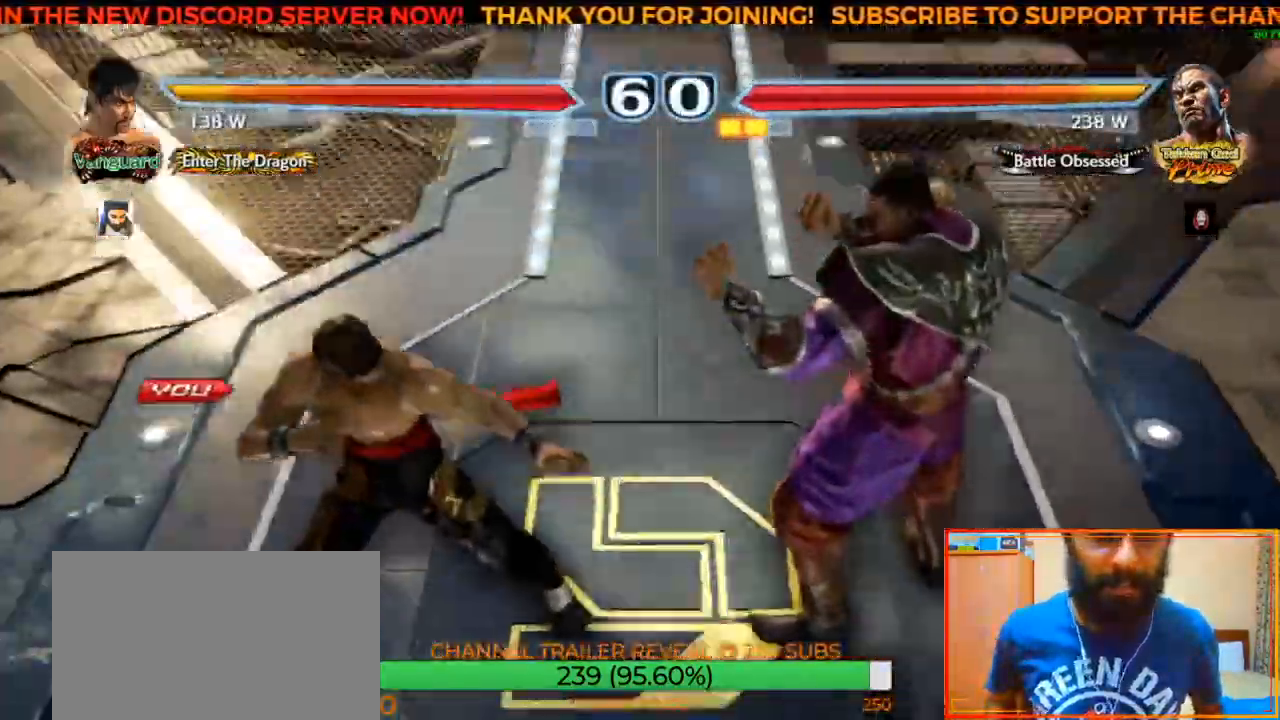
{"buttons": [], "left_stick": "center", "events": []}
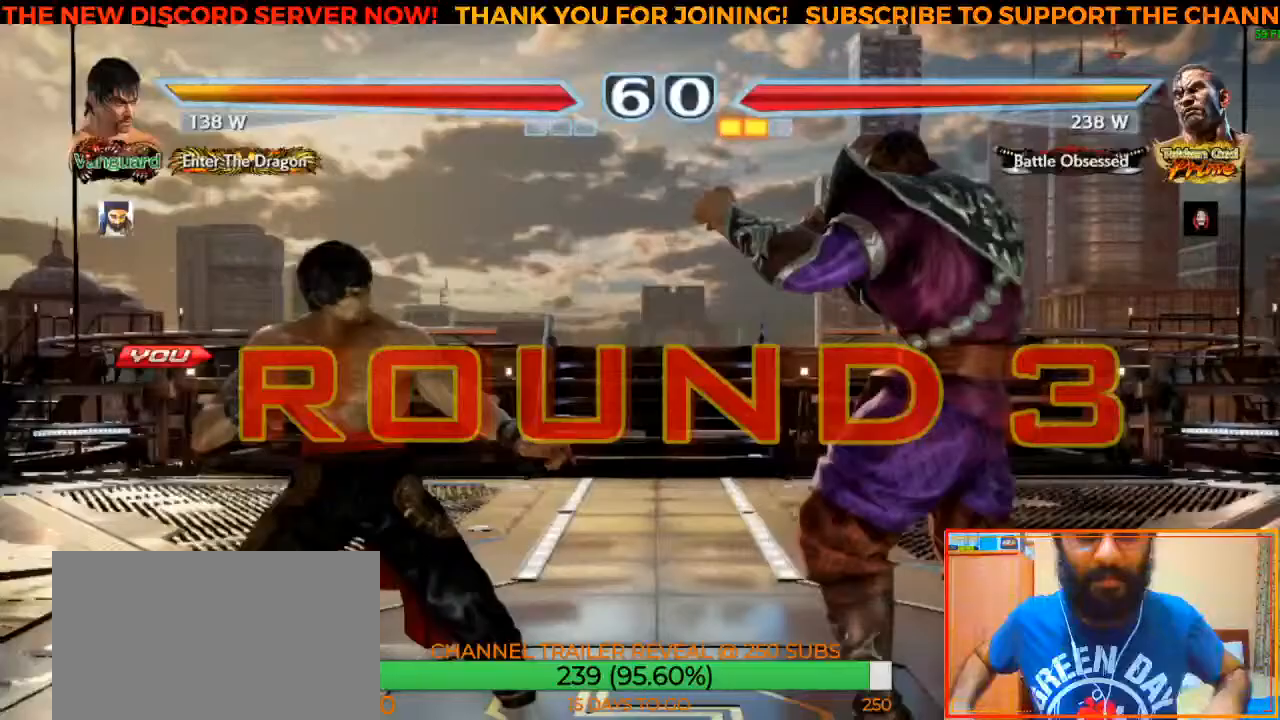
{"buttons": [], "left_stick": "center", "events": []}
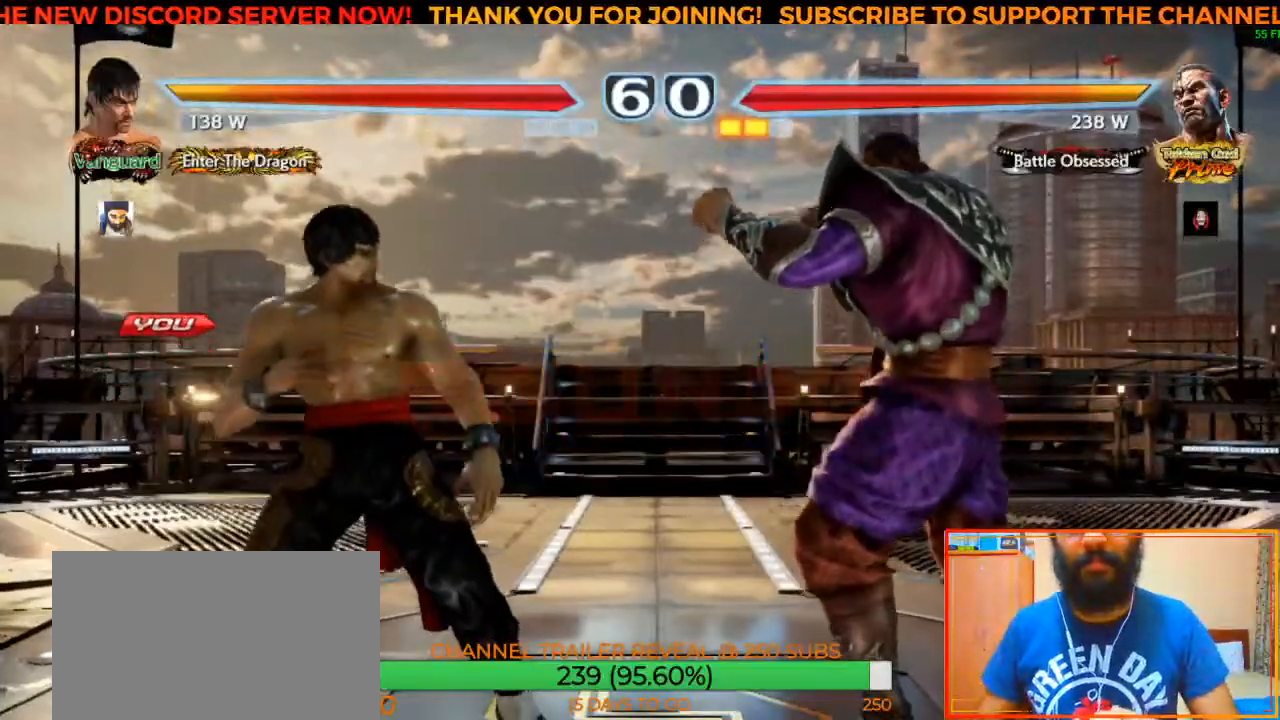
{"buttons": [], "left_stick": "center", "events": []}
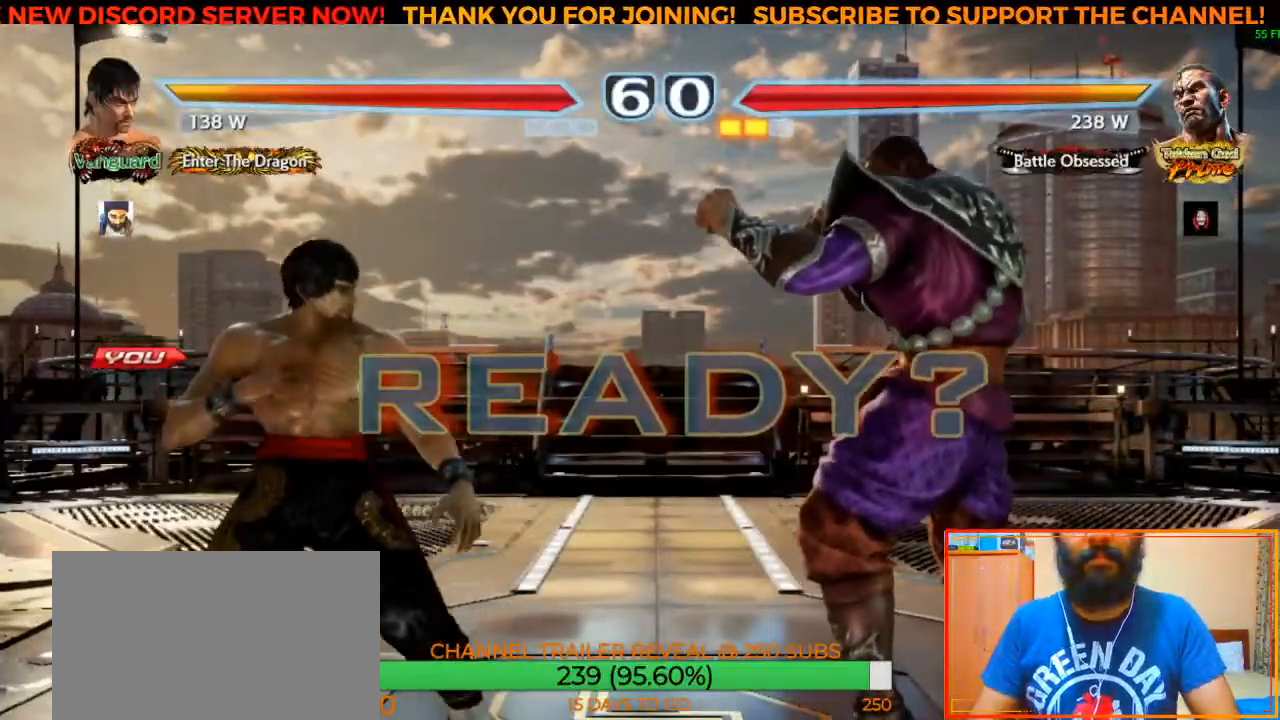
{"buttons": [], "left_stick": "center", "events": [[67, "left_stick", "left"], [233, "left_stick", "center"]]}
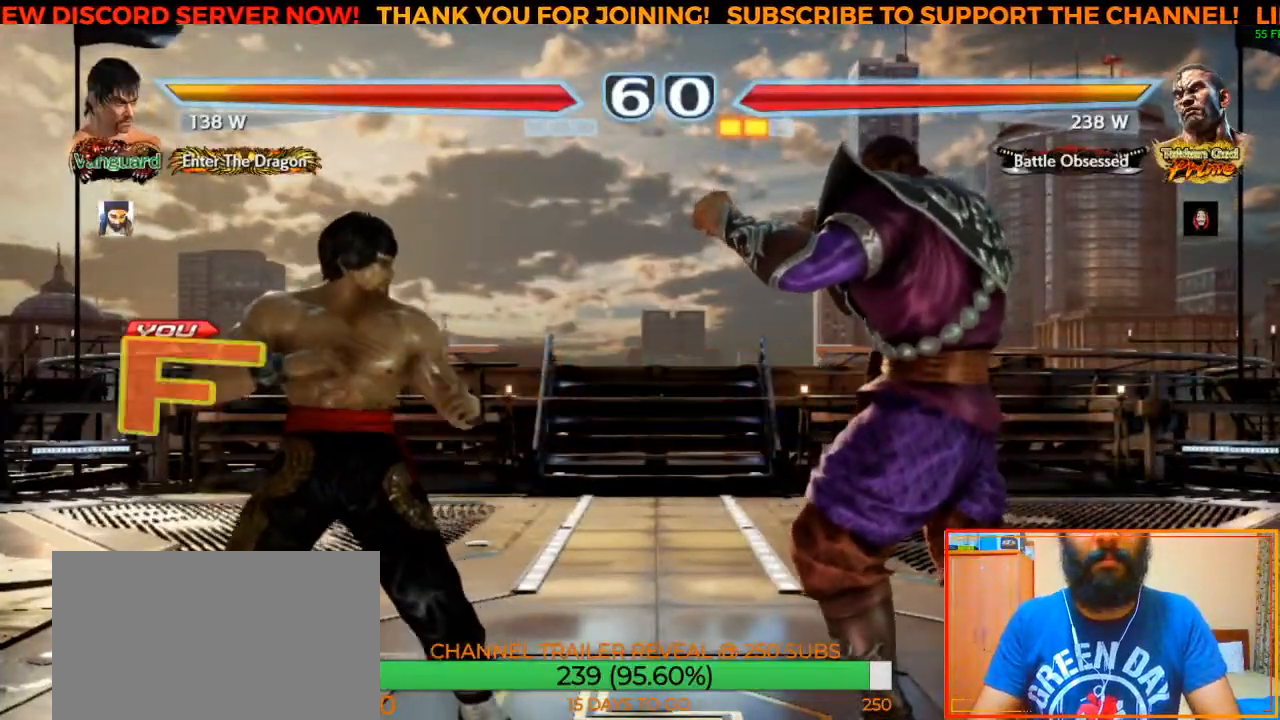
{"buttons": [], "left_stick": "center", "events": []}
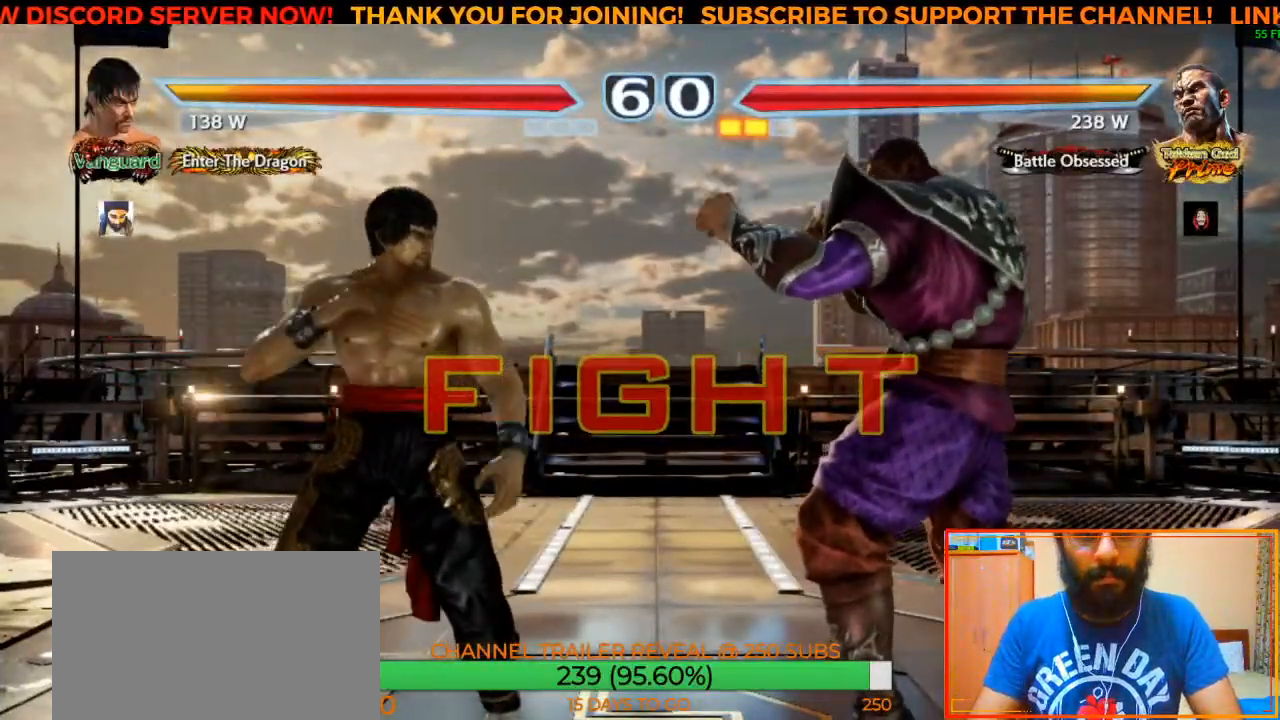
{"buttons": [], "left_stick": "center", "events": [[50, "left_stick", "right"], [100, "left_stick", "center"], [167, "left_stick", "right"], [233, "R2", "down"], [417, "R2", "up"], [417, "left_stick", "center"]]}
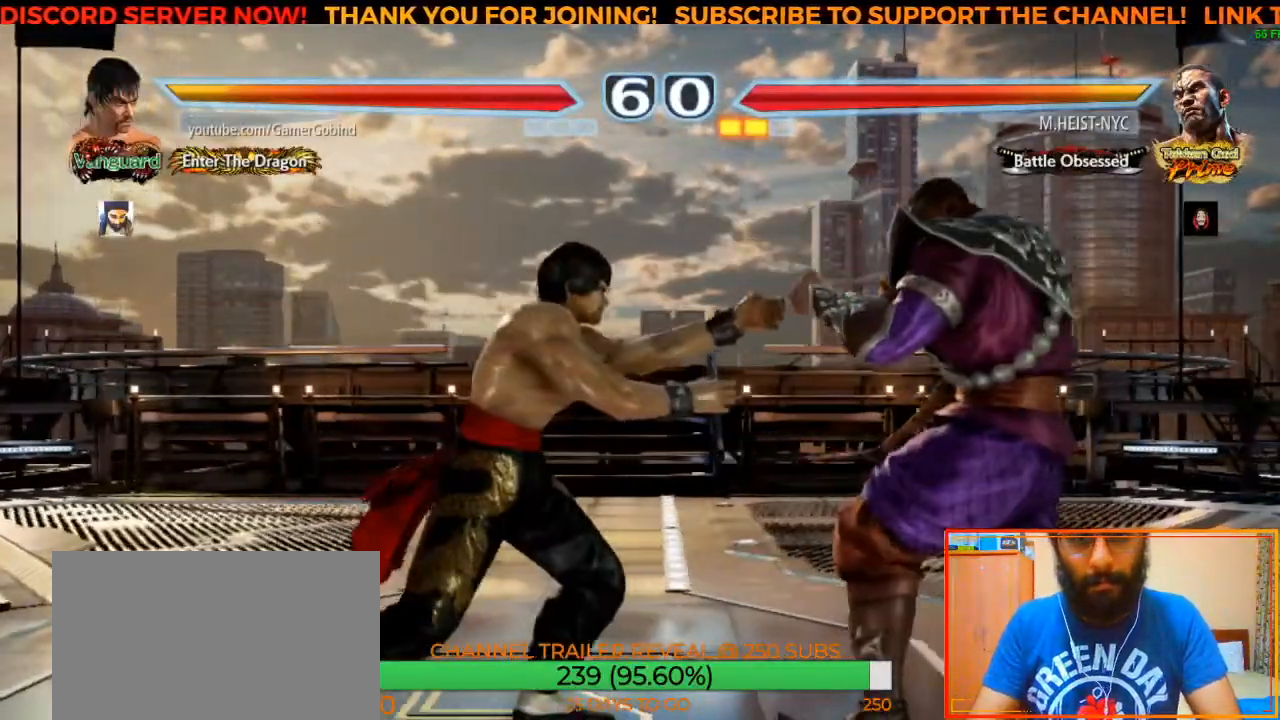
{"buttons": [], "left_stick": "left", "events": [[267, "left_stick", "left"]]}
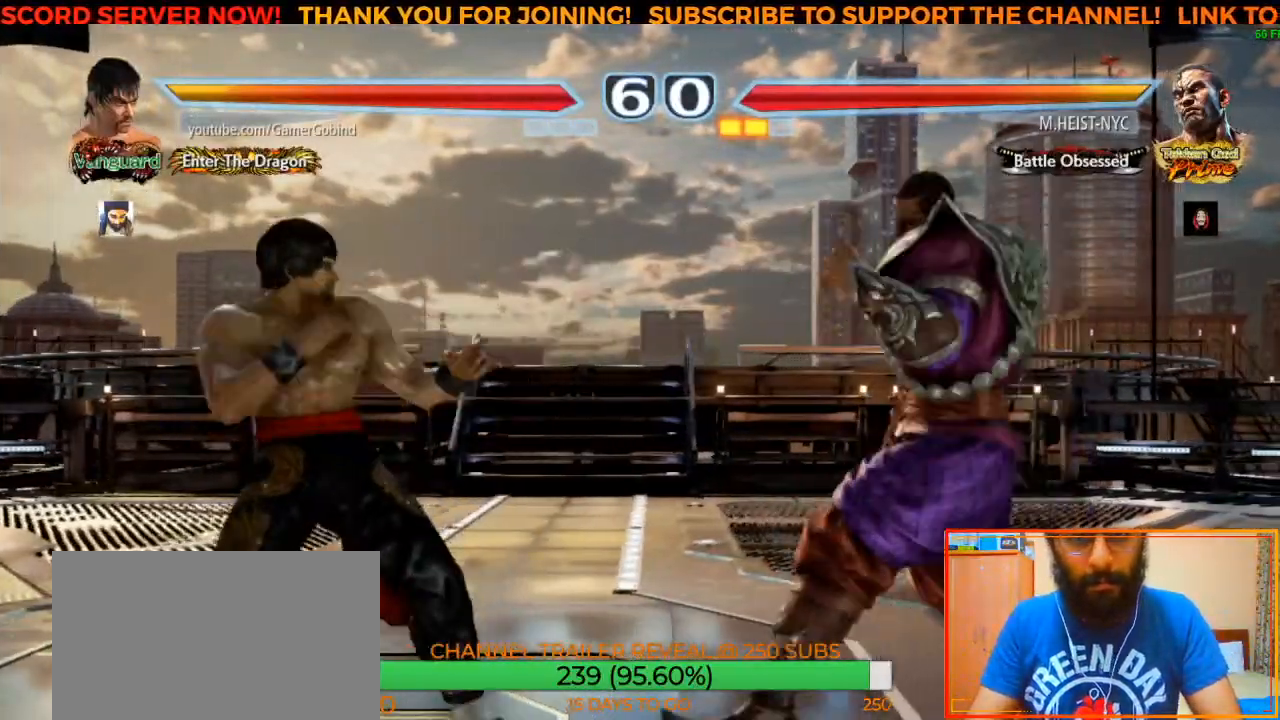
{"buttons": [], "left_stick": "right", "events": [[67, "left_stick", "center"], [167, "left_stick", "down"], [267, "left_stick", "center"], [467, "left_stick", "right"]]}
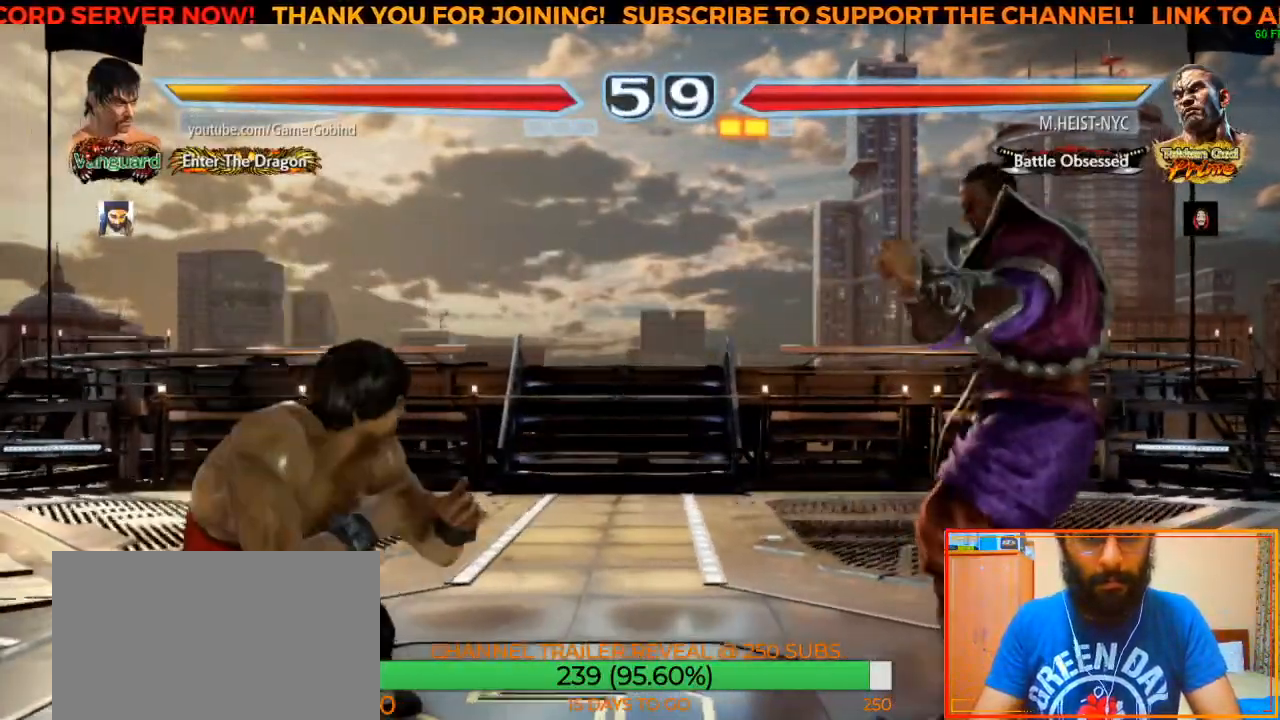
{"buttons": [], "left_stick": "center", "events": [[50, "left_stick", "center"], [100, "left_stick", "right"], [483, "left_stick", "center"]]}
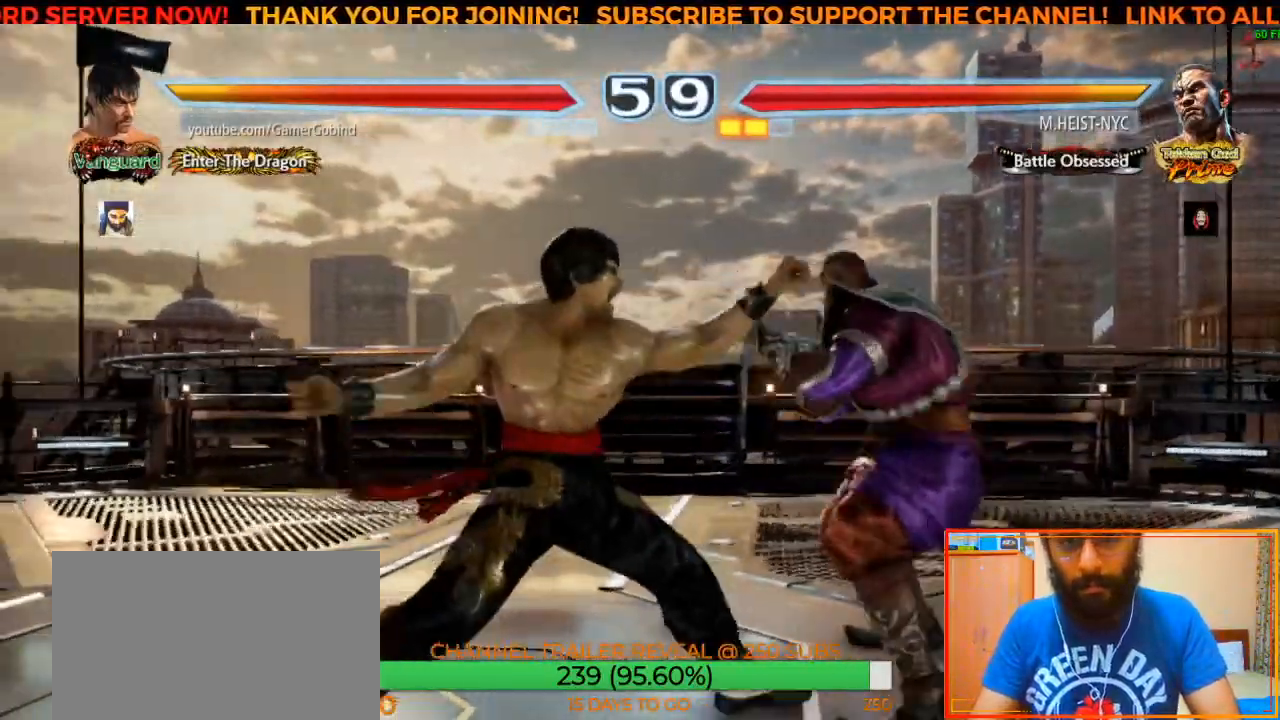
{"buttons": [], "left_stick": "center", "events": []}
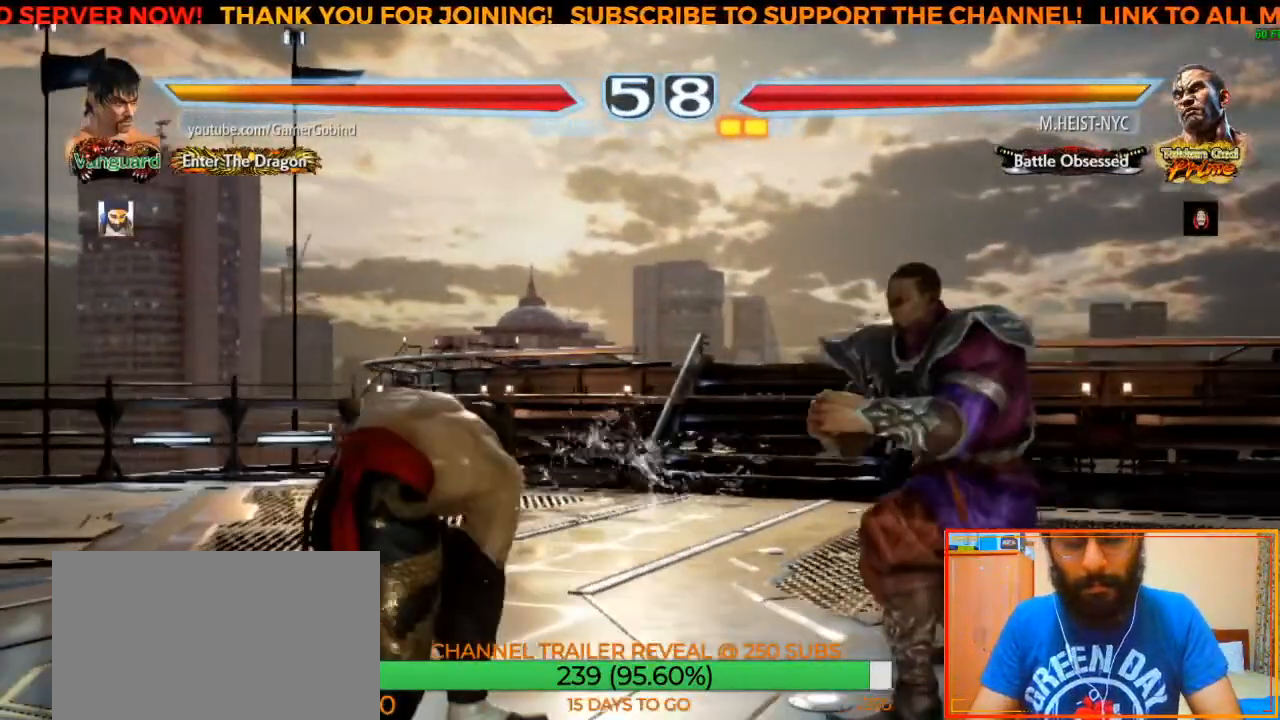
{"buttons": [], "left_stick": "right", "events": [[133, "left_stick", "left"], [200, "left_stick", "center"], [250, "left_stick", "left"], [350, "left_stick", "center"], [483, "left_stick", "right"]]}
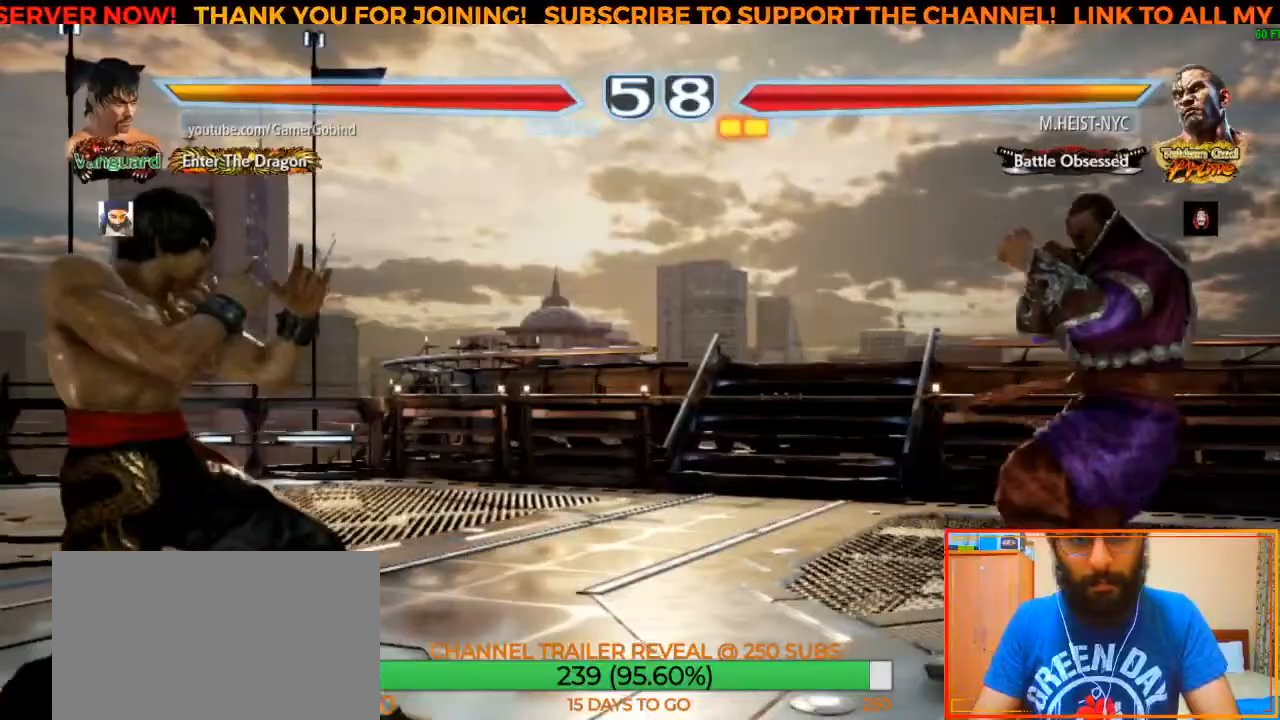
{"buttons": [], "left_stick": "right", "events": [[33, "left_stick", "center"], [83, "left_stick", "right"]]}
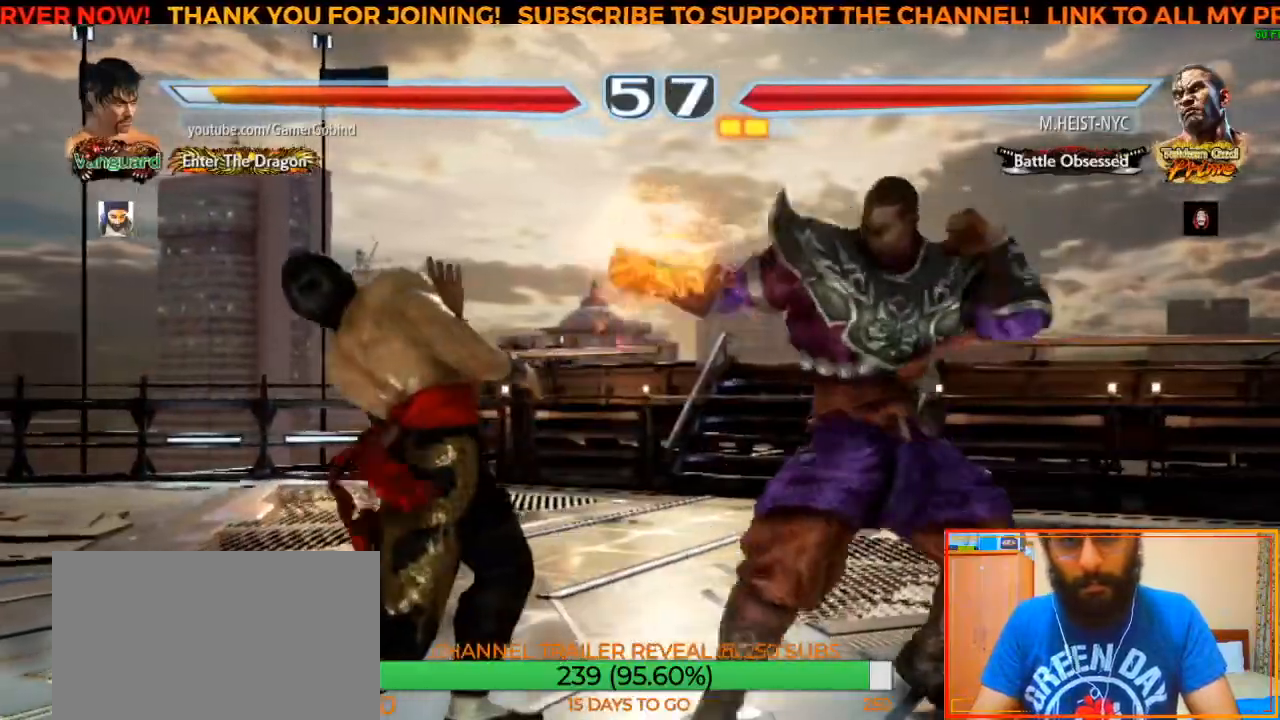
{"buttons": [], "left_stick": "left", "events": [[67, "left_stick", "center"], [233, "left_stick", "left"]]}
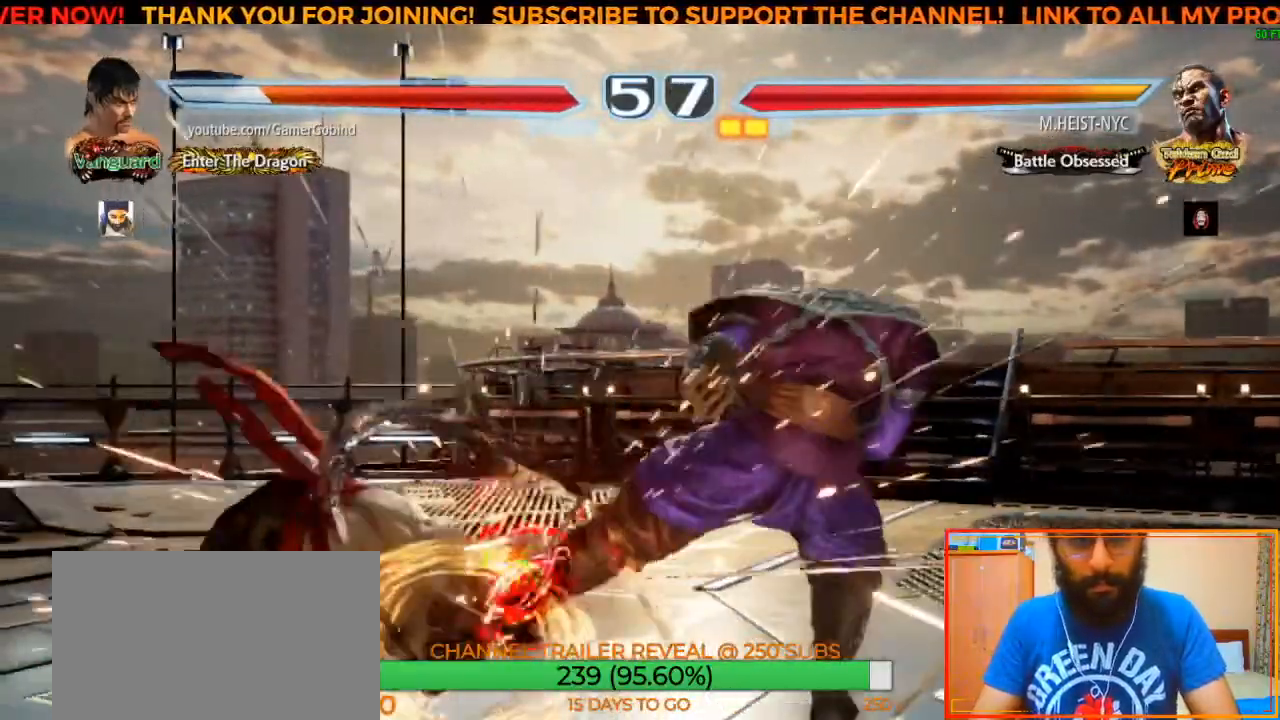
{"buttons": [], "left_stick": "left", "events": [[267, "left_stick", "center"], [350, "left_stick", "left"], [433, "left_stick", "center"], [483, "left_stick", "left"]]}
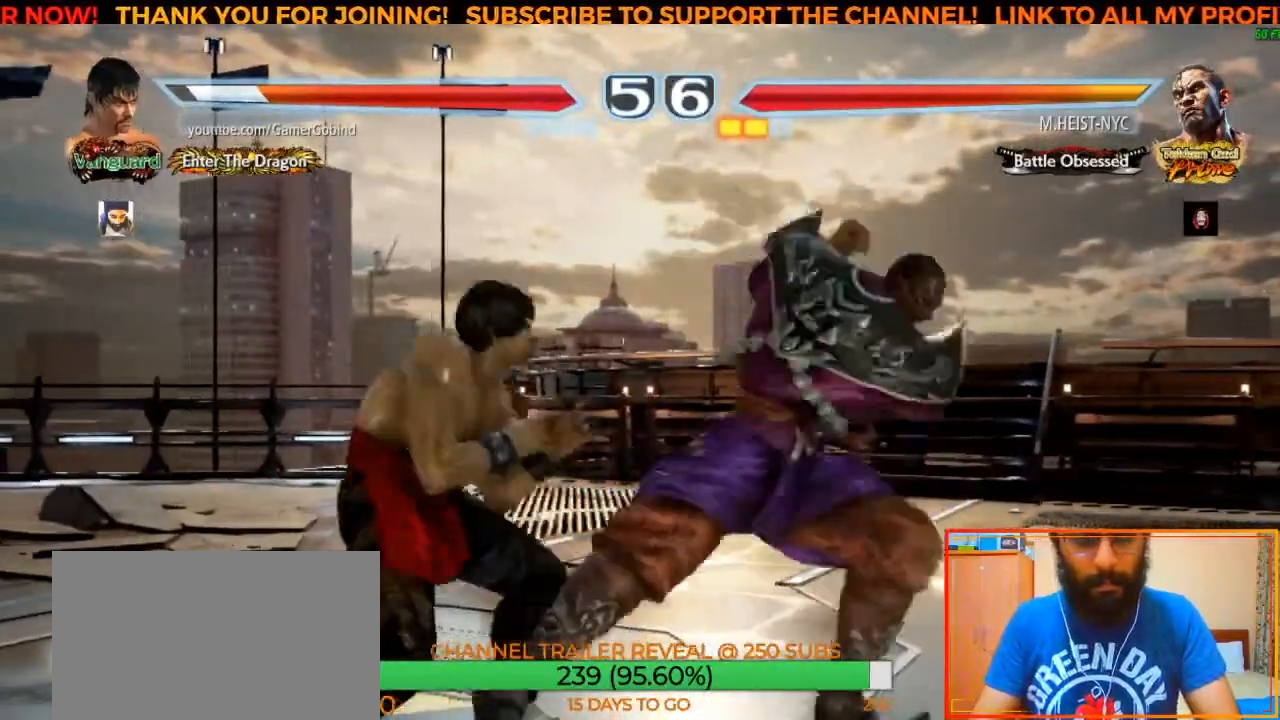
{"buttons": [], "left_stick": "center", "events": [[150, "left_stick", "center"]]}
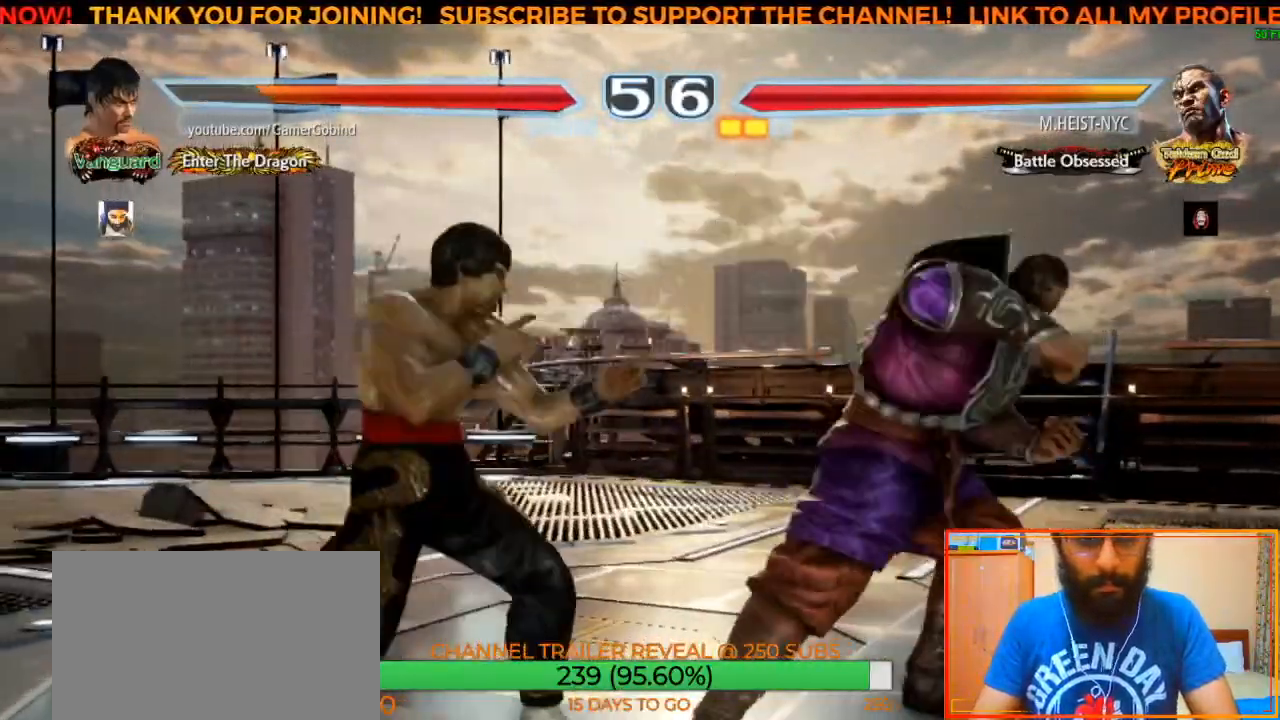
{"buttons": [], "left_stick": "center", "events": []}
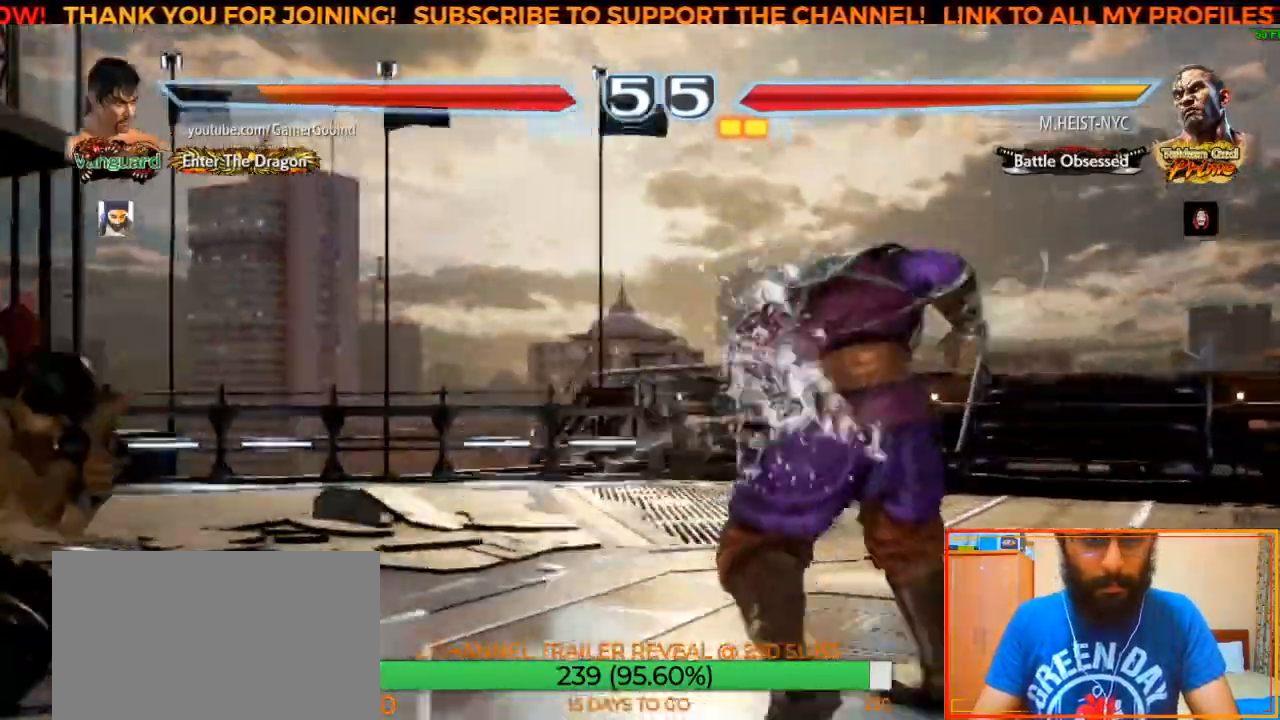
{"buttons": [], "left_stick": "left", "events": [[250, "left_stick", "left"], [367, "left_stick", "center"], [433, "left_stick", "left"]]}